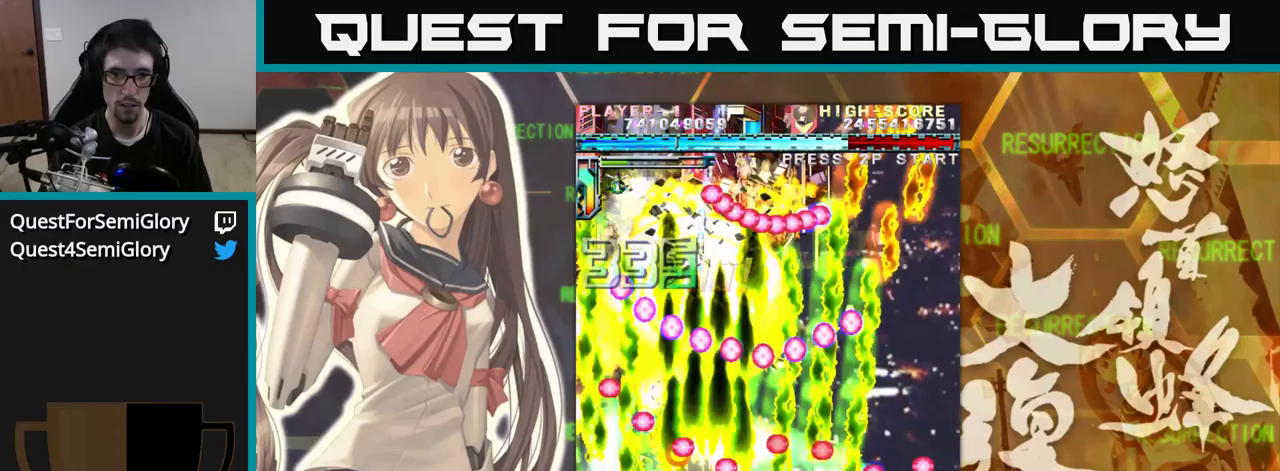
Gameplay with a controller (arcade stick); each line is a JSON object with the inputs held at the frame after it. "events" lists button and stick changes between this image and that frame as [ms after this image, input, new state], when the widget could be followed in between. Not read: L3 R3.
{"buttons": [], "left_stick": "up", "events": []}
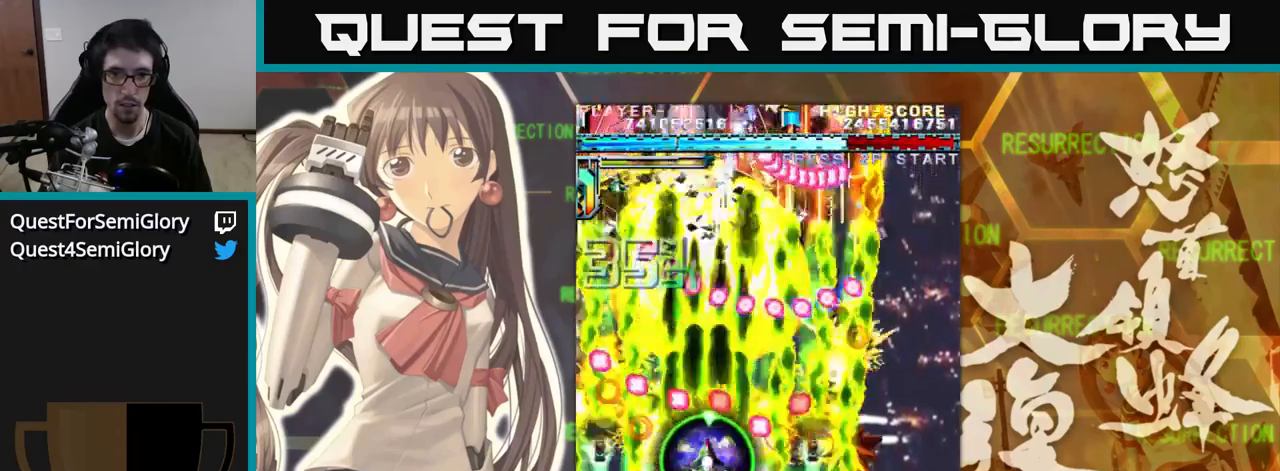
{"buttons": [], "left_stick": "up", "events": [[133, "left_stick", "up-right"], [266, "left_stick", "up"]]}
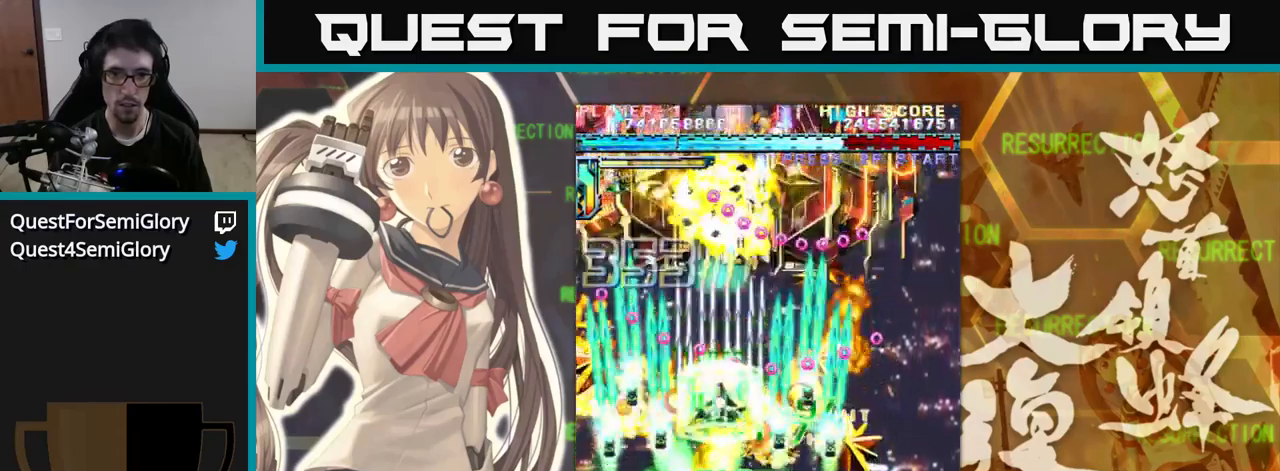
{"buttons": [], "left_stick": "up-right", "events": [[33, "left_stick", "up-right"], [166, "left_stick", "up"], [433, "left_stick", "up-right"]]}
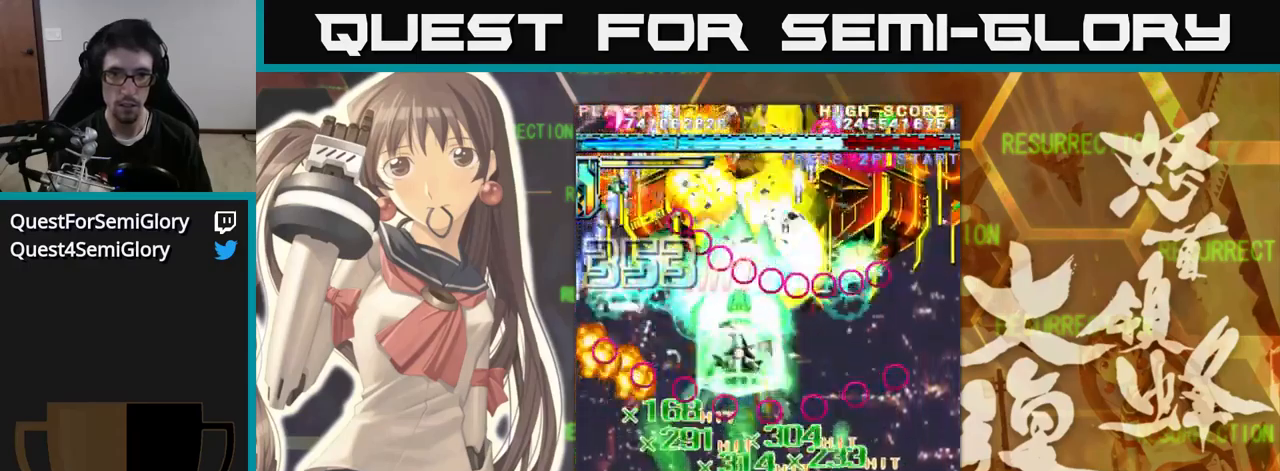
{"buttons": [], "left_stick": "up-right", "events": []}
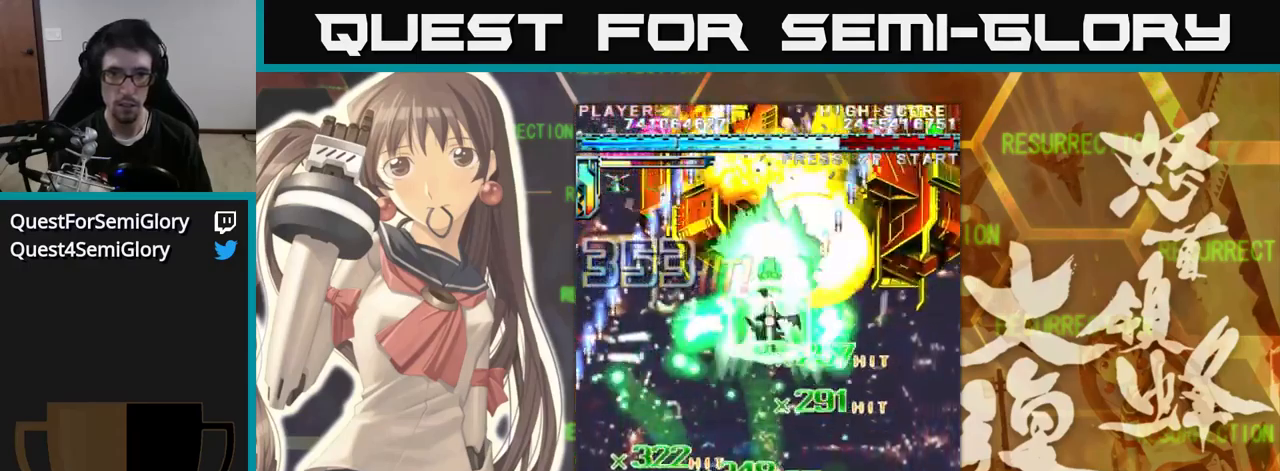
{"buttons": [], "left_stick": "right", "events": [[250, "left_stick", "right"]]}
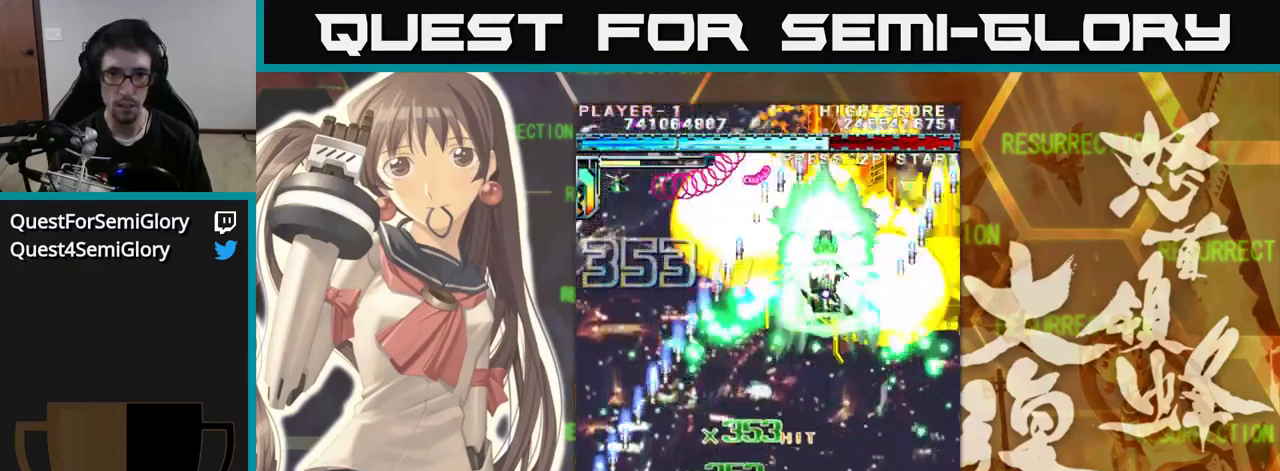
{"buttons": [], "left_stick": "down-right", "events": [[83, "left_stick", "down"], [250, "left_stick", "right"], [333, "left_stick", "down-right"]]}
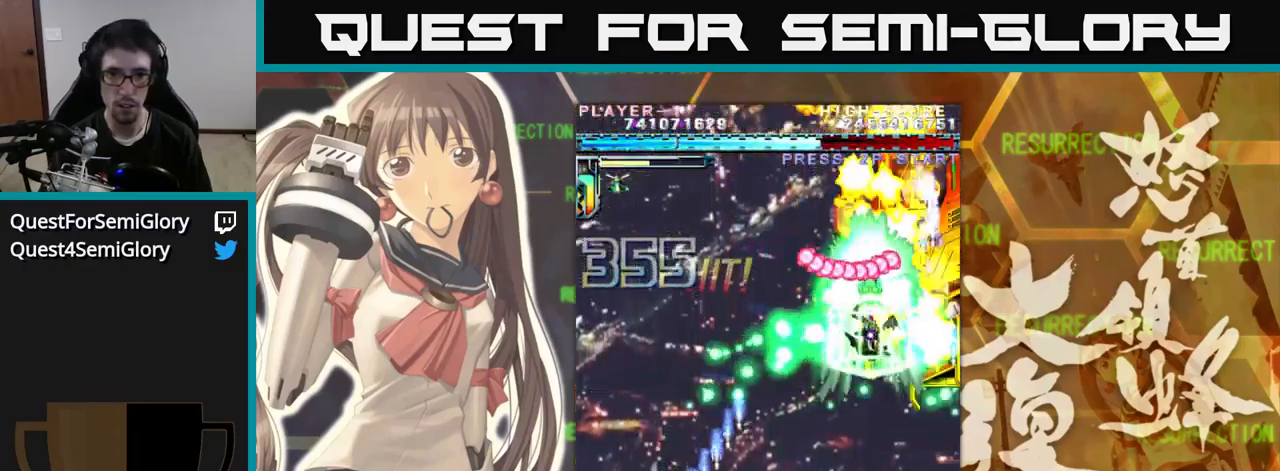
{"buttons": [], "left_stick": "left", "events": [[100, "left_stick", "down"], [483, "left_stick", "left"]]}
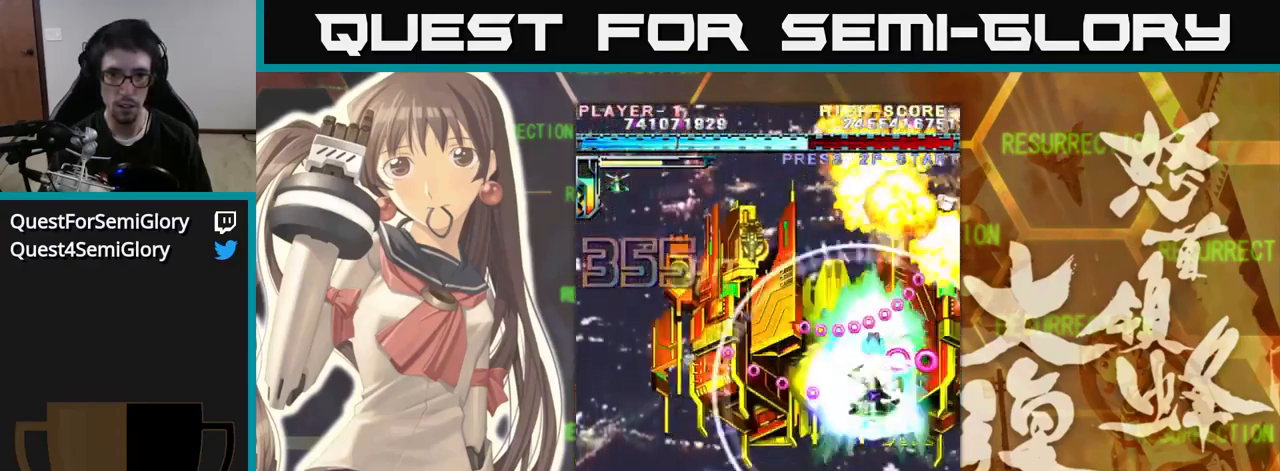
{"buttons": [], "left_stick": "down-left", "events": [[416, "left_stick", "down-left"]]}
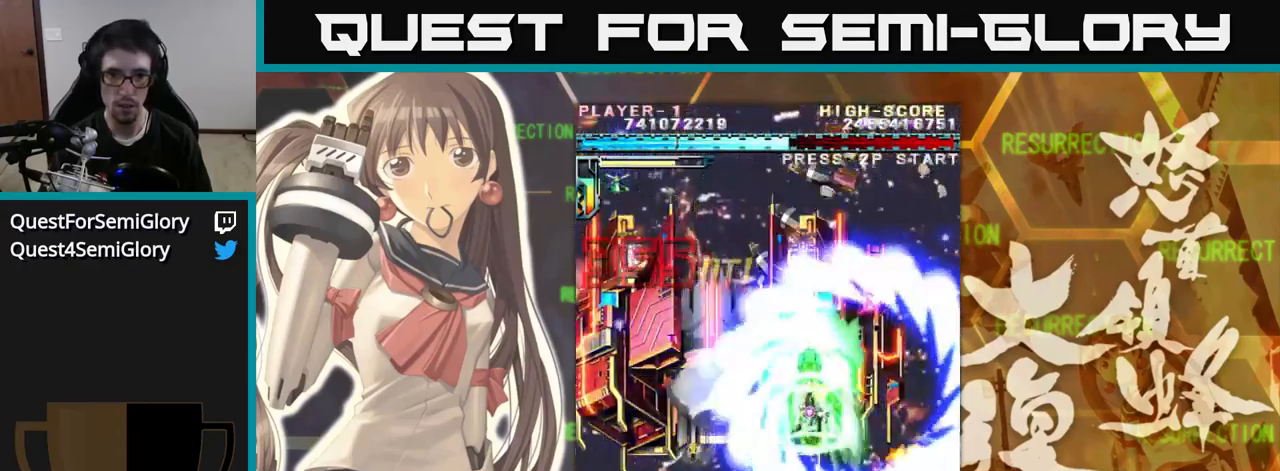
{"buttons": [], "left_stick": "left", "events": [[100, "left_stick", "left"]]}
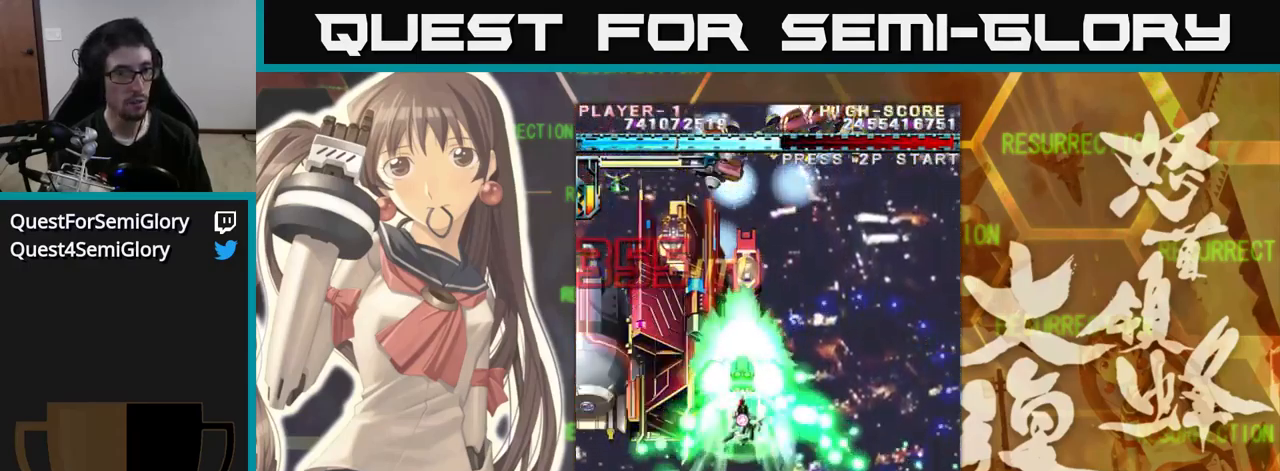
{"buttons": [], "left_stick": "down", "events": [[500, "left_stick", "down"]]}
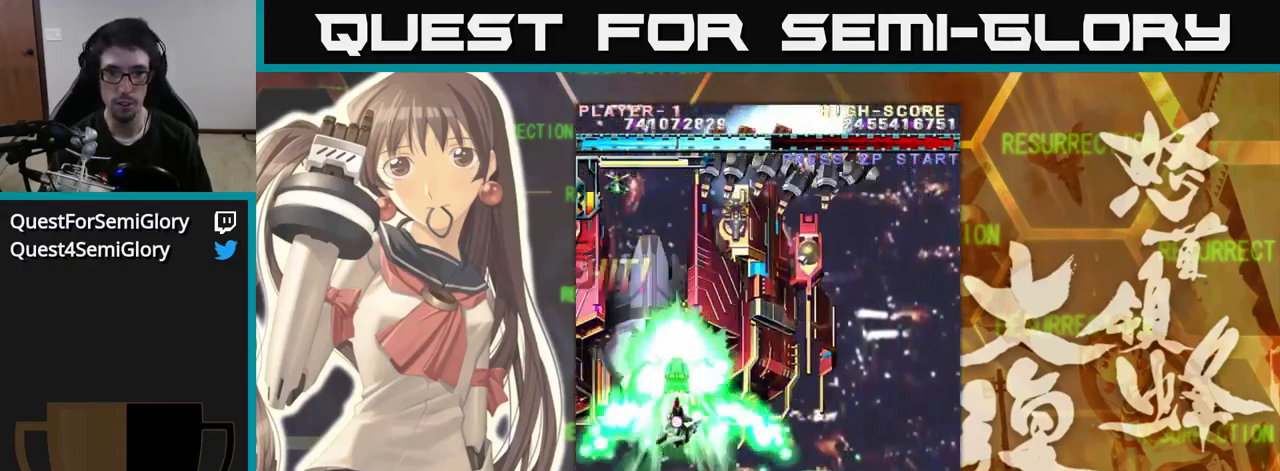
{"buttons": [], "left_stick": "right", "events": [[100, "left_stick", "right"], [383, "left_stick", "up-right"], [500, "left_stick", "right"]]}
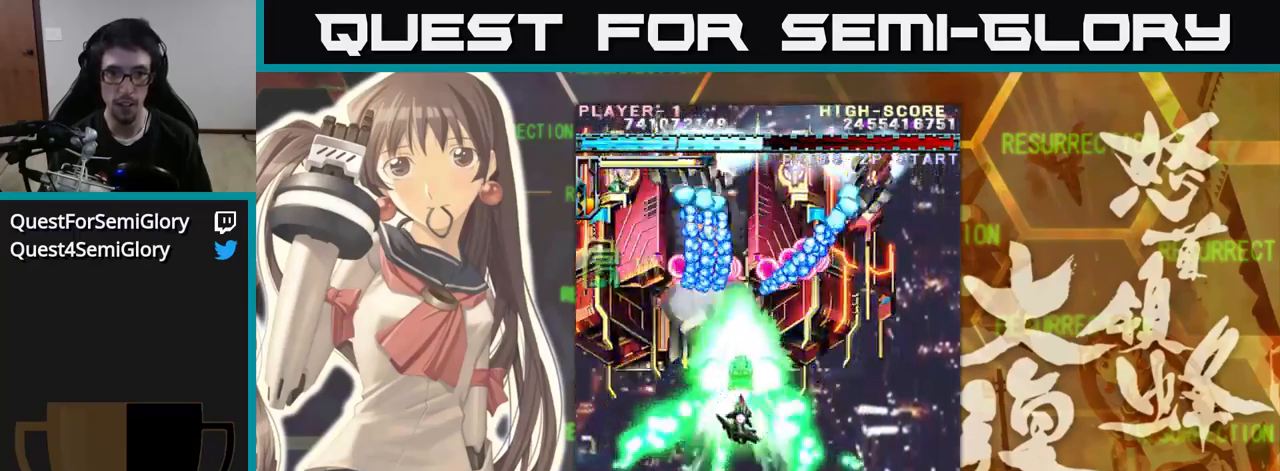
{"buttons": [], "left_stick": "right", "events": [[333, "left_stick", "up"], [417, "left_stick", "right"]]}
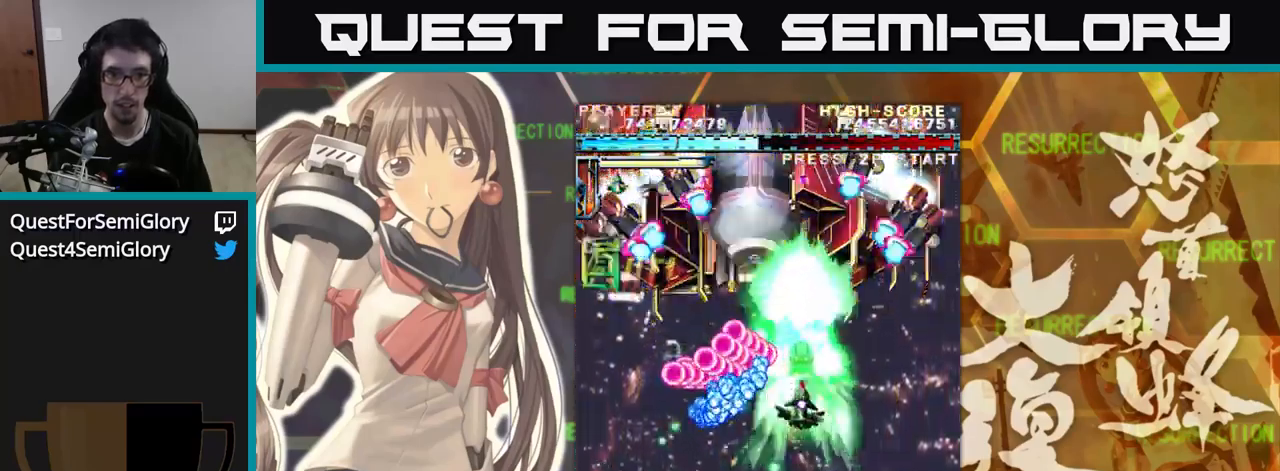
{"buttons": [], "left_stick": "left", "events": [[133, "left_stick", "center"], [200, "left_stick", "left"], [300, "left_stick", "down-left"], [483, "left_stick", "left"]]}
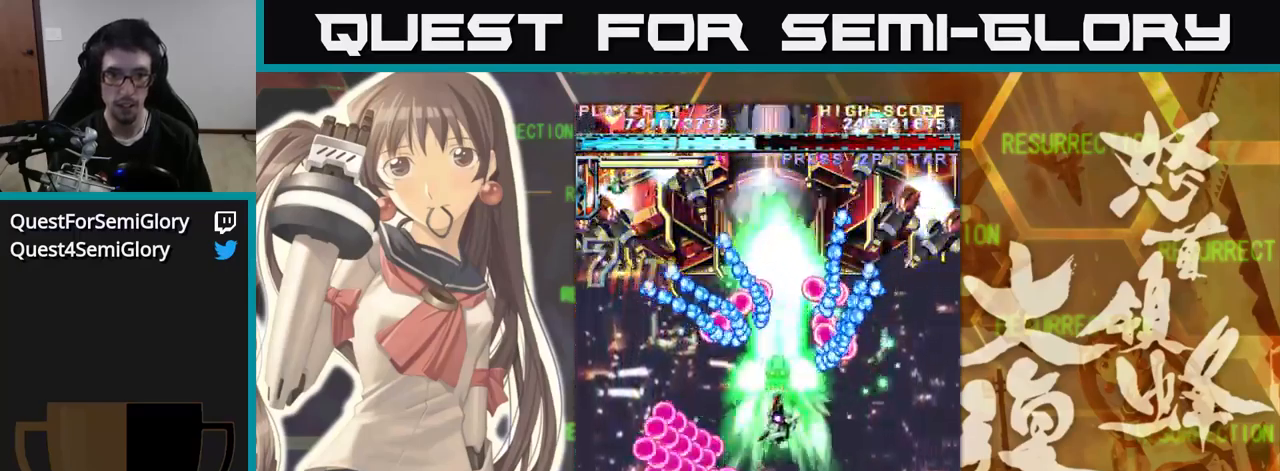
{"buttons": [], "left_stick": "up", "events": [[483, "left_stick", "up"]]}
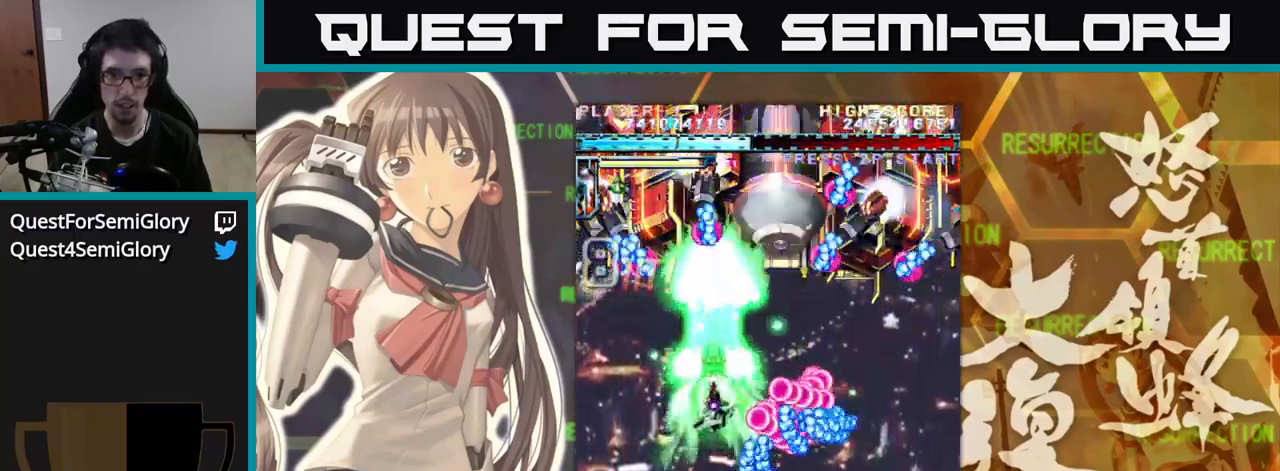
{"buttons": [], "left_stick": "down-right", "events": [[117, "left_stick", "right"], [250, "left_stick", "down-right"]]}
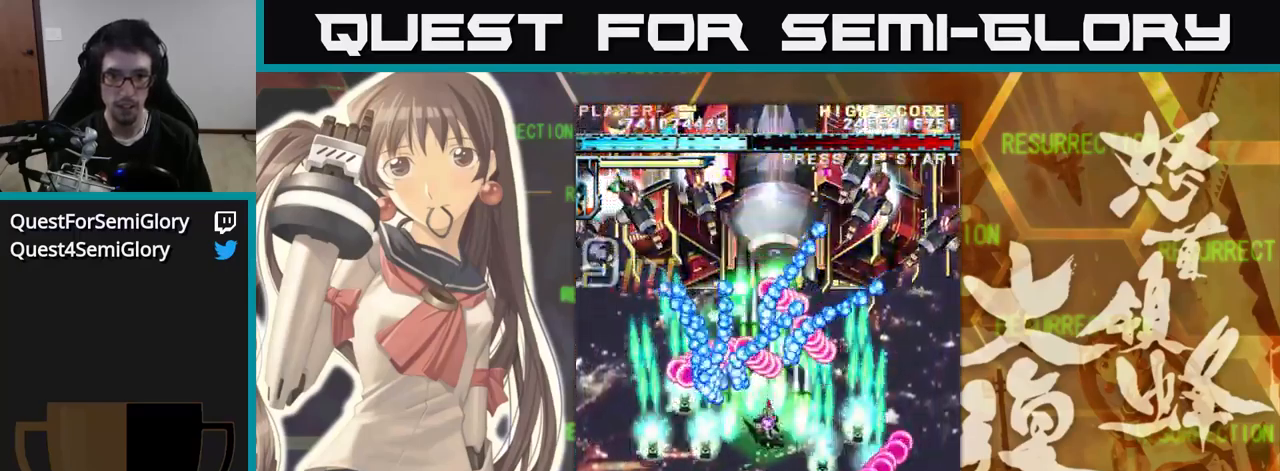
{"buttons": [], "left_stick": "up-left", "events": [[17, "left_stick", "right"], [450, "left_stick", "up"], [500, "left_stick", "up-left"]]}
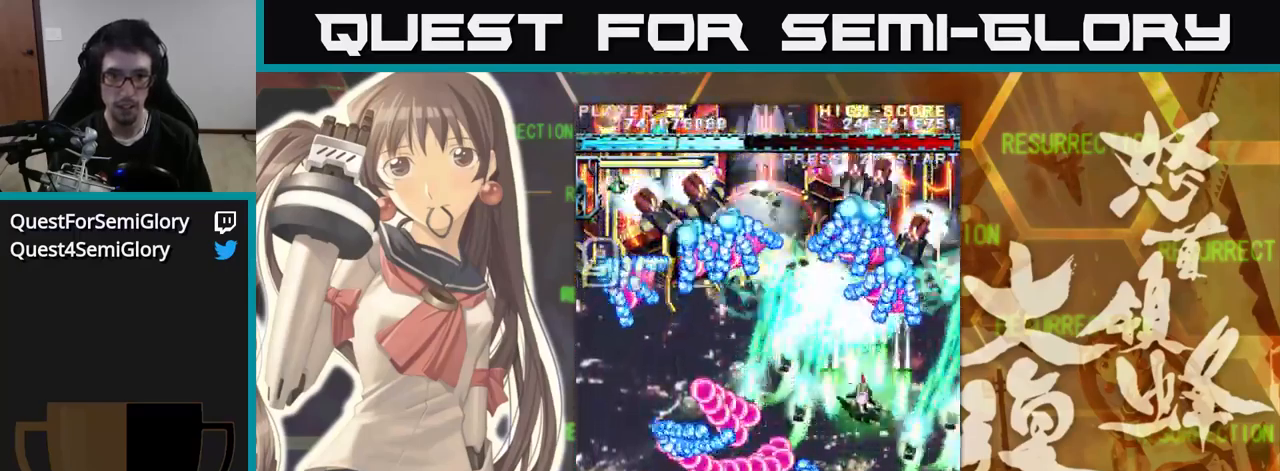
{"buttons": [], "left_stick": "down-left", "events": [[50, "left_stick", "left"], [133, "left_stick", "down-left"]]}
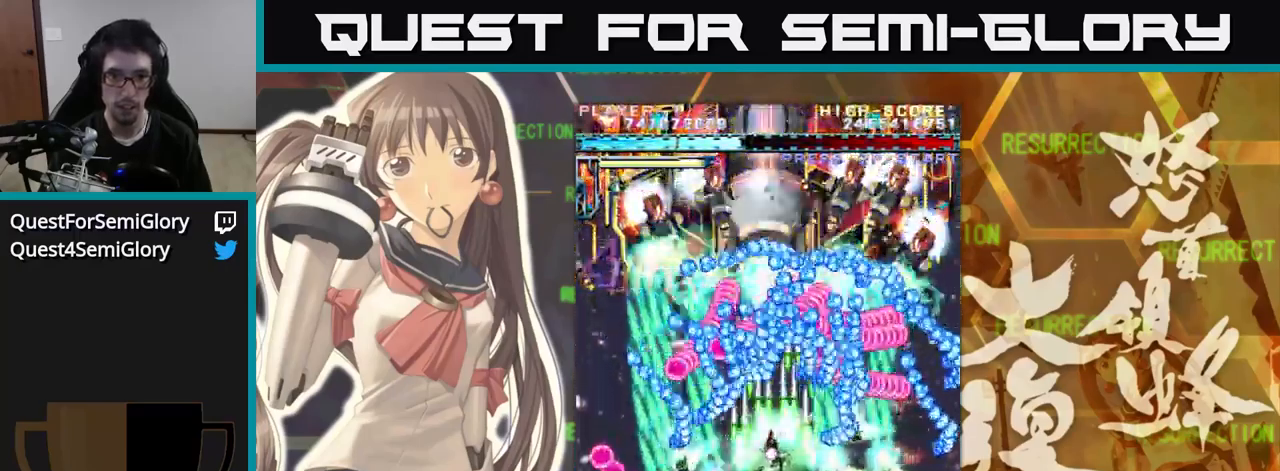
{"buttons": [], "left_stick": "down-left", "events": [[50, "left_stick", "up-left"], [117, "left_stick", "right"], [233, "left_stick", "down"], [300, "left_stick", "left"], [350, "left_stick", "up"], [400, "left_stick", "center"], [450, "left_stick", "left"], [500, "left_stick", "down-left"]]}
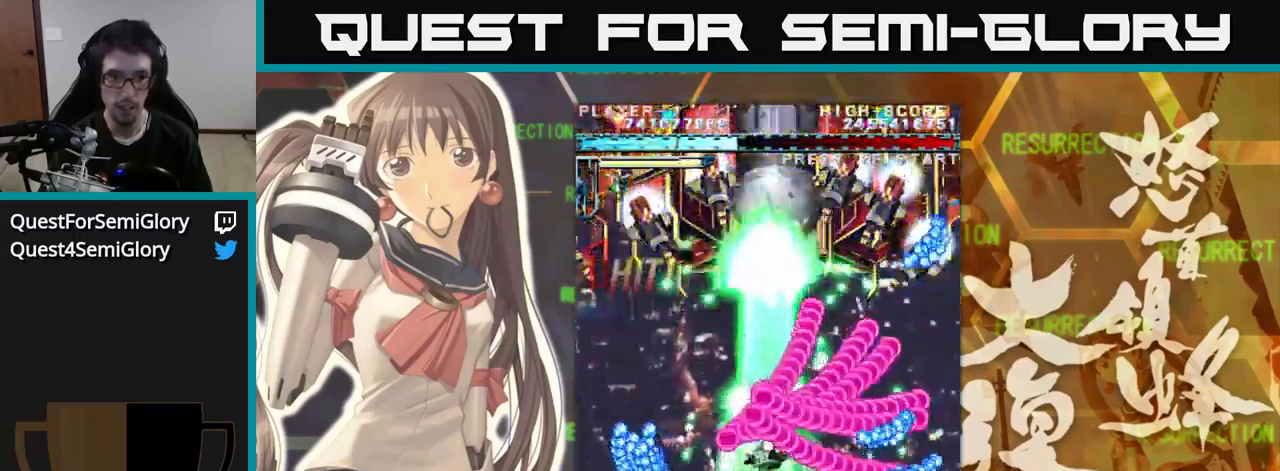
{"buttons": [], "left_stick": "down-left", "events": []}
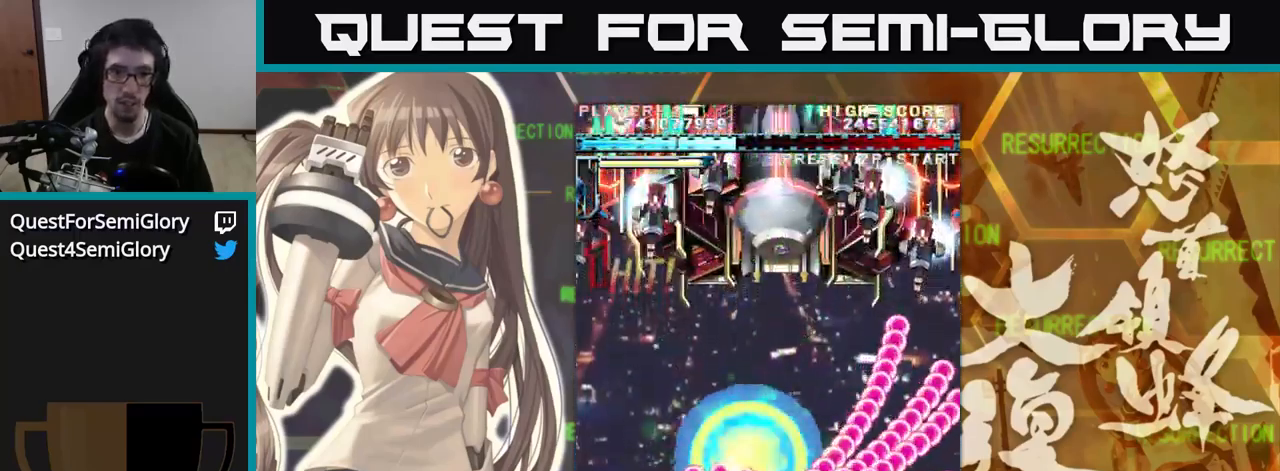
{"buttons": [], "left_stick": "center", "events": [[33, "left_stick", "left"], [200, "left_stick", "center"]]}
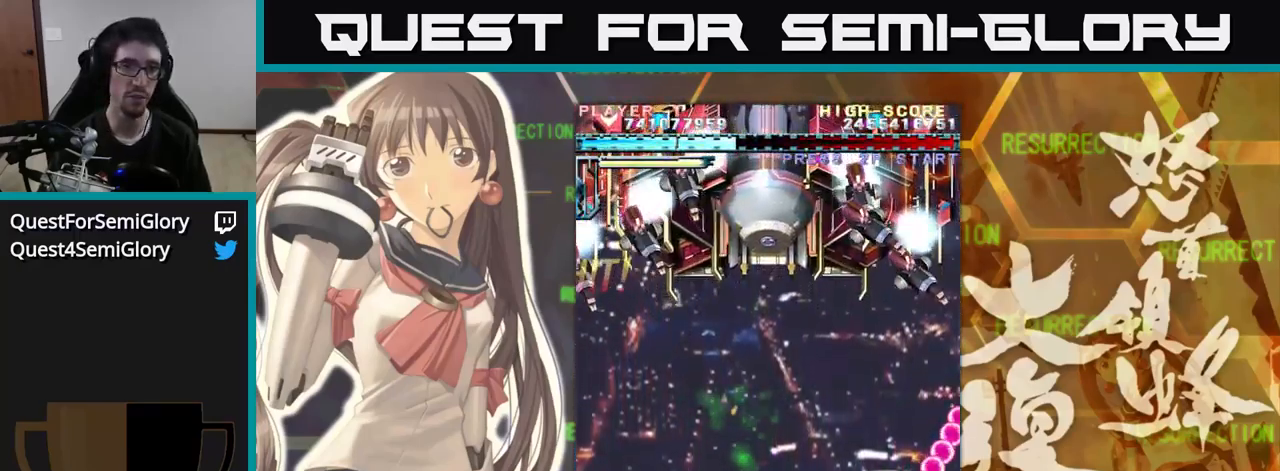
{"buttons": [], "left_stick": "center", "events": []}
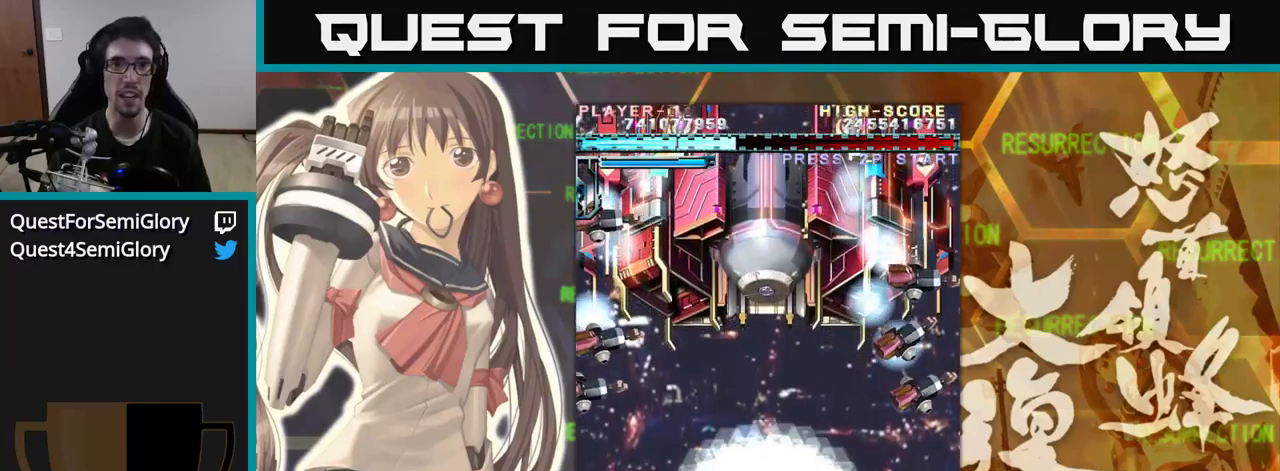
{"buttons": [], "left_stick": "up", "events": [[350, "left_stick", "up"]]}
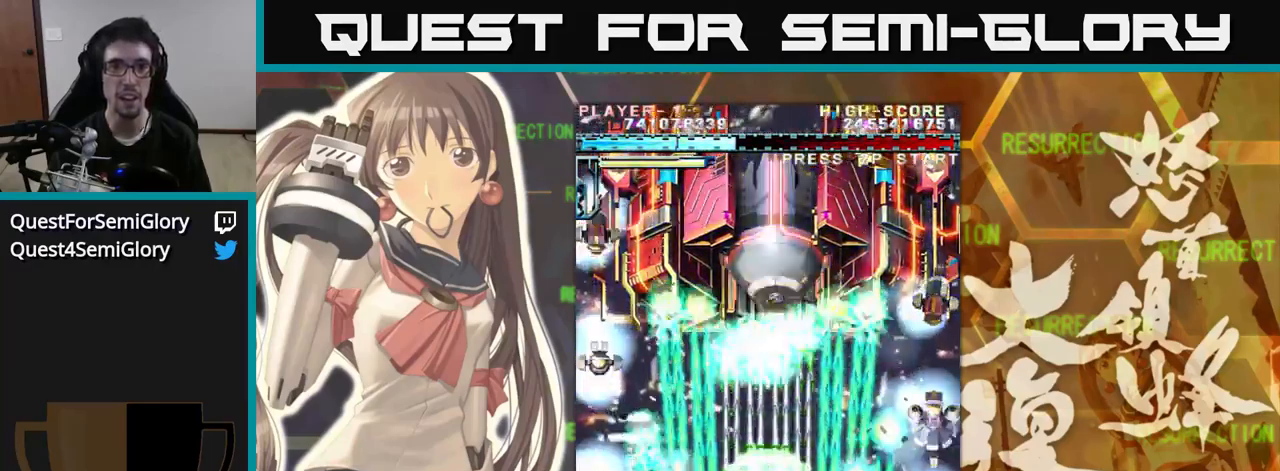
{"buttons": [], "left_stick": "up", "events": []}
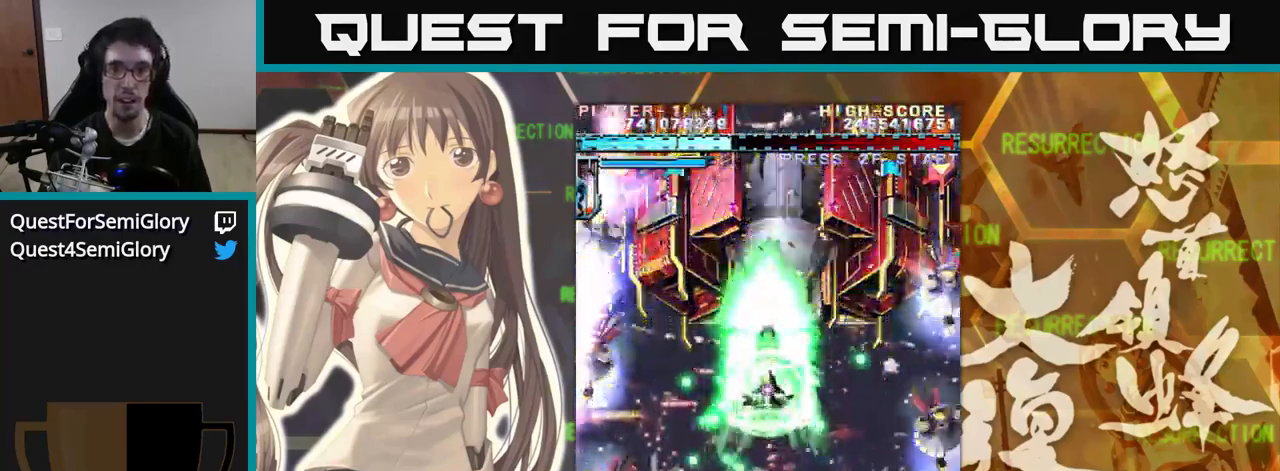
{"buttons": [], "left_stick": "center", "events": [[467, "left_stick", "center"]]}
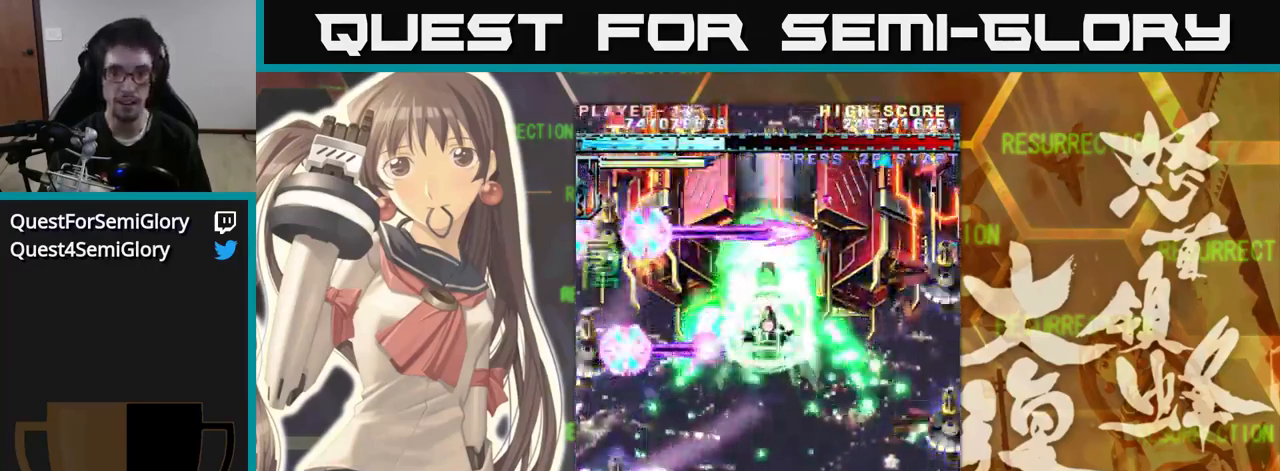
{"buttons": [], "left_stick": "center", "events": []}
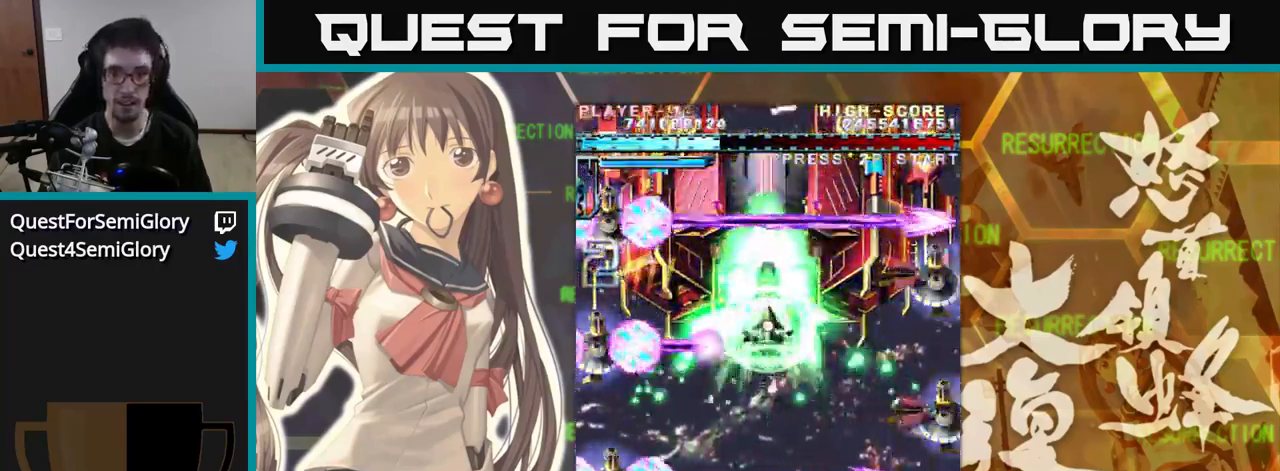
{"buttons": [], "left_stick": "center", "events": [[50, "left_stick", "down"], [167, "left_stick", "center"], [434, "left_stick", "down"], [500, "left_stick", "center"]]}
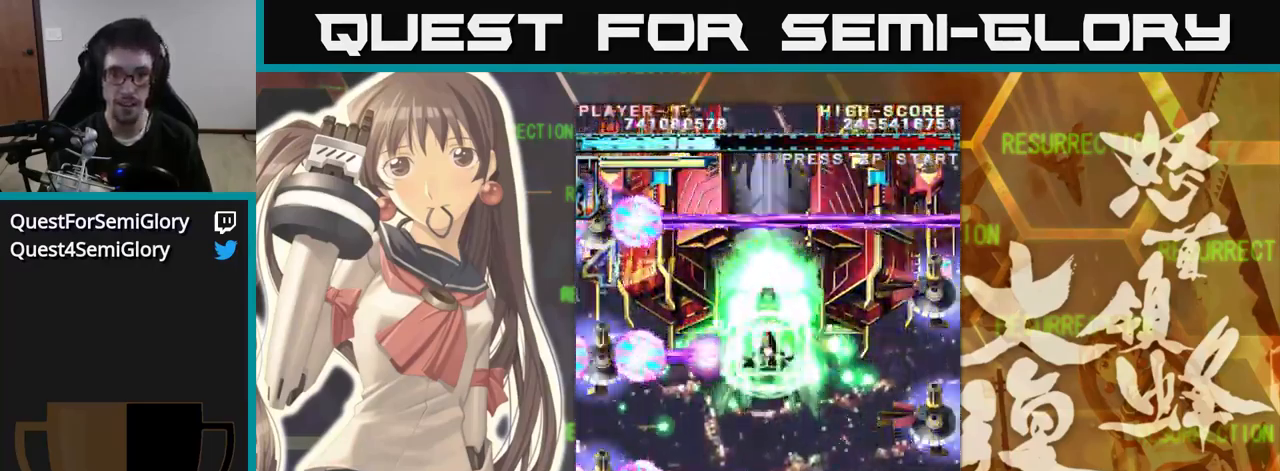
{"buttons": [], "left_stick": "center", "events": []}
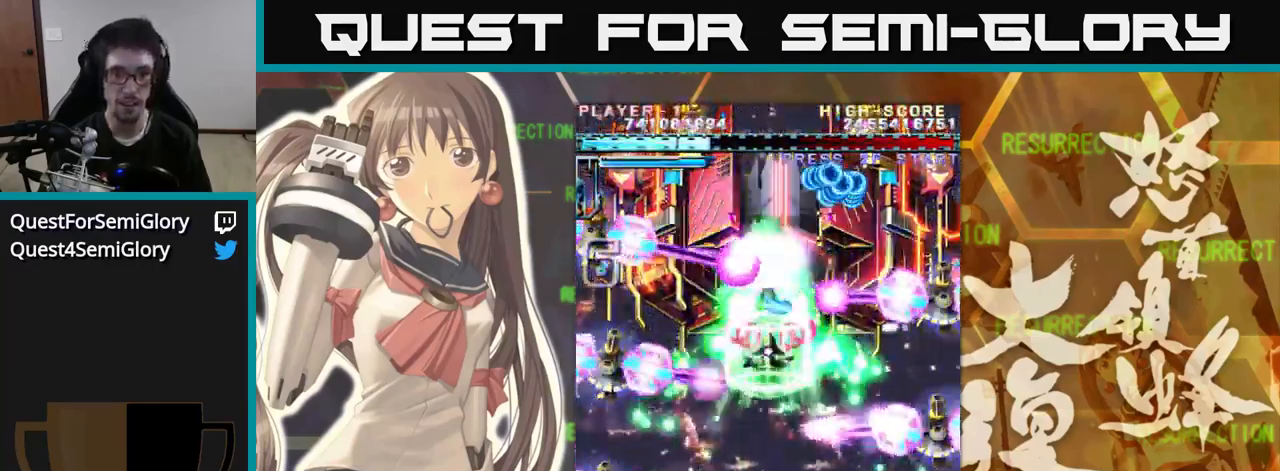
{"buttons": [], "left_stick": "right", "events": [[100, "left_stick", "right"], [184, "left_stick", "center"], [500, "left_stick", "right"]]}
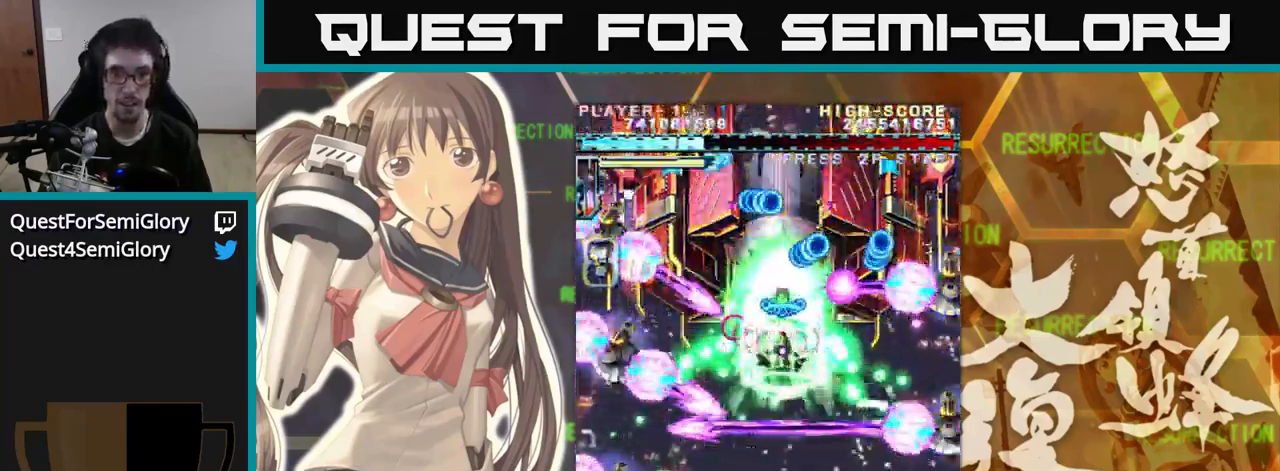
{"buttons": [], "left_stick": "center", "events": [[50, "left_stick", "center"]]}